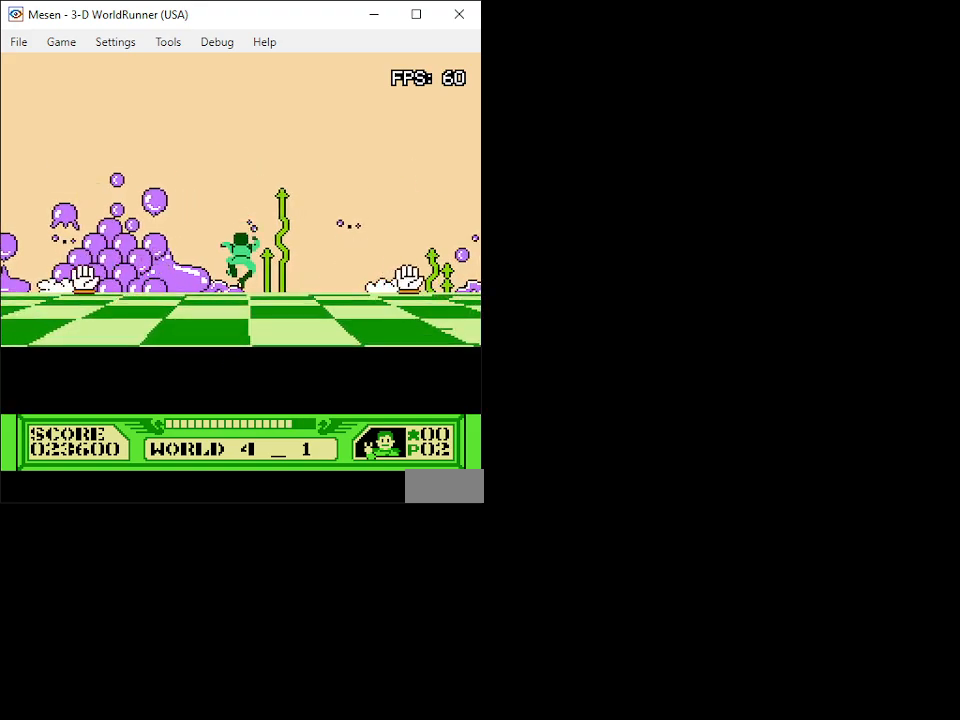
Gameplay with a controller (Nintendo layout); each line is a JSON object with the inputs held at the frame after it. "events" lists button and stick changes between this image and that frame as [ms after this image, input, new state], when the widget could be followed in between. Not read: L3 R3.
{"buttons": ["DPAD_UP"], "events": []}
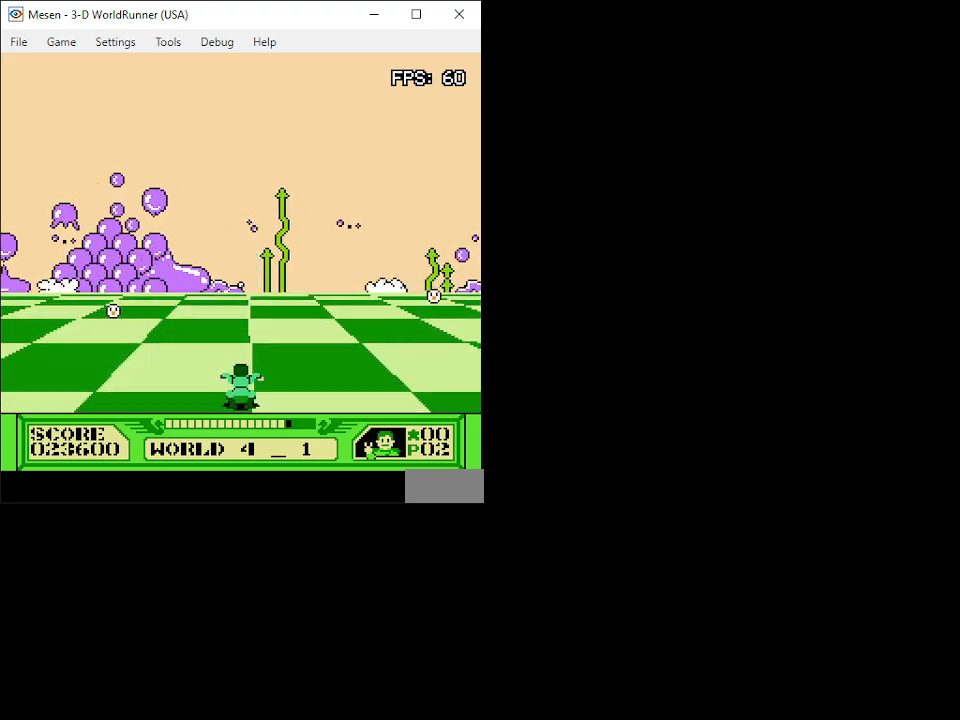
{"buttons": ["DPAD_UP"], "events": []}
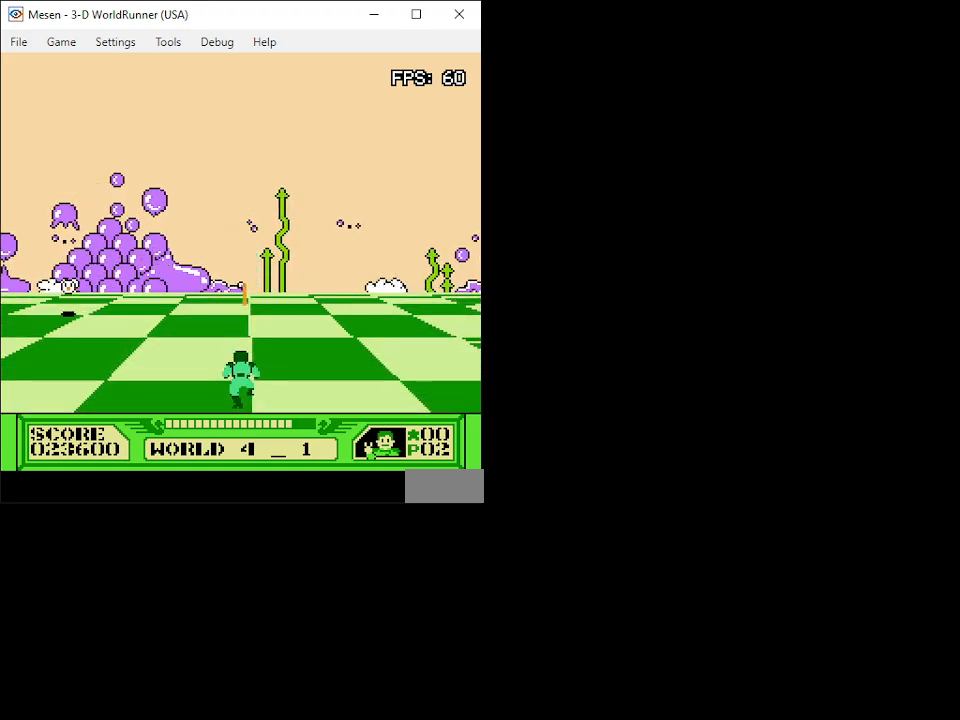
{"buttons": ["DPAD_UP"], "events": [[250, "DPAD_RIGHT", "down"], [383, "DPAD_RIGHT", "up"]]}
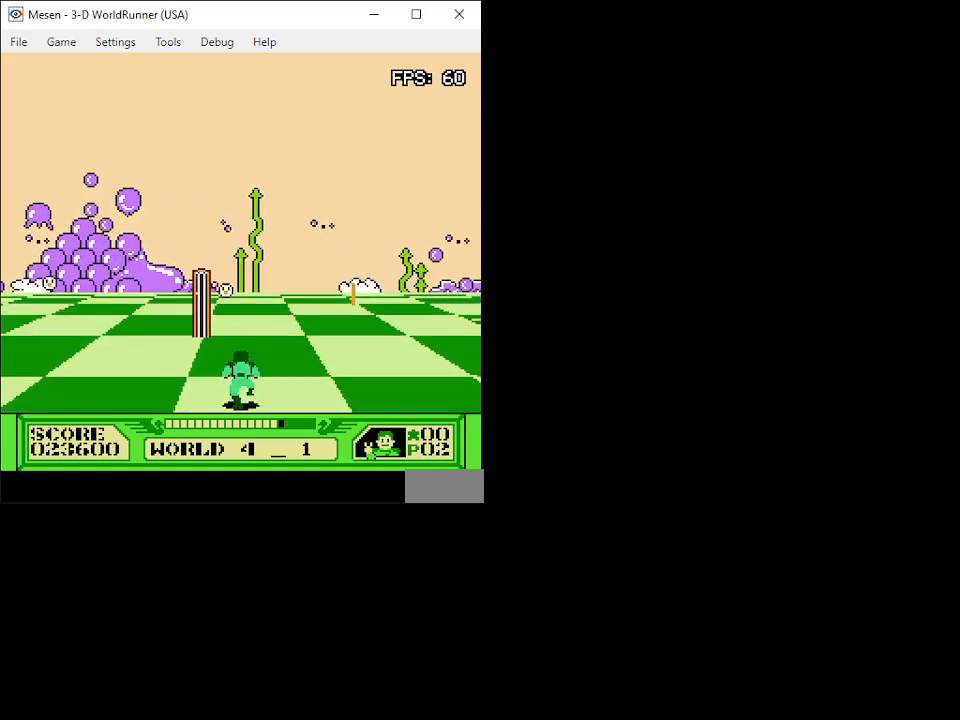
{"buttons": ["DPAD_UP"], "events": [[167, "DPAD_RIGHT", "down"], [450, "DPAD_RIGHT", "up"]]}
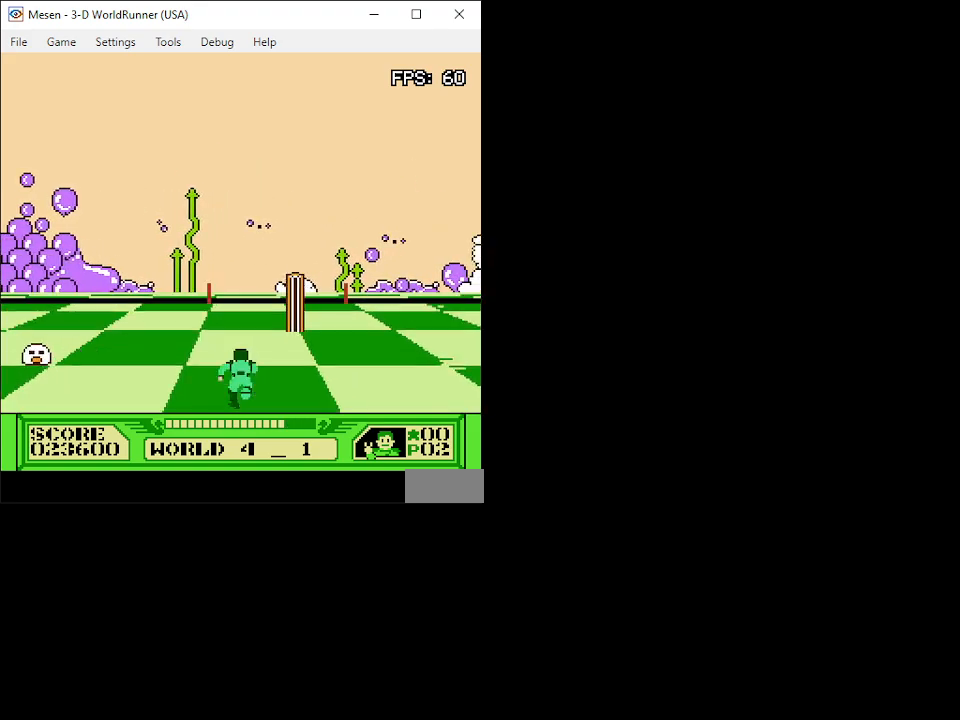
{"buttons": ["DPAD_UP", "DPAD_RIGHT"], "events": [[217, "DPAD_LEFT", "down"], [333, "DPAD_LEFT", "up"], [500, "DPAD_RIGHT", "down"]]}
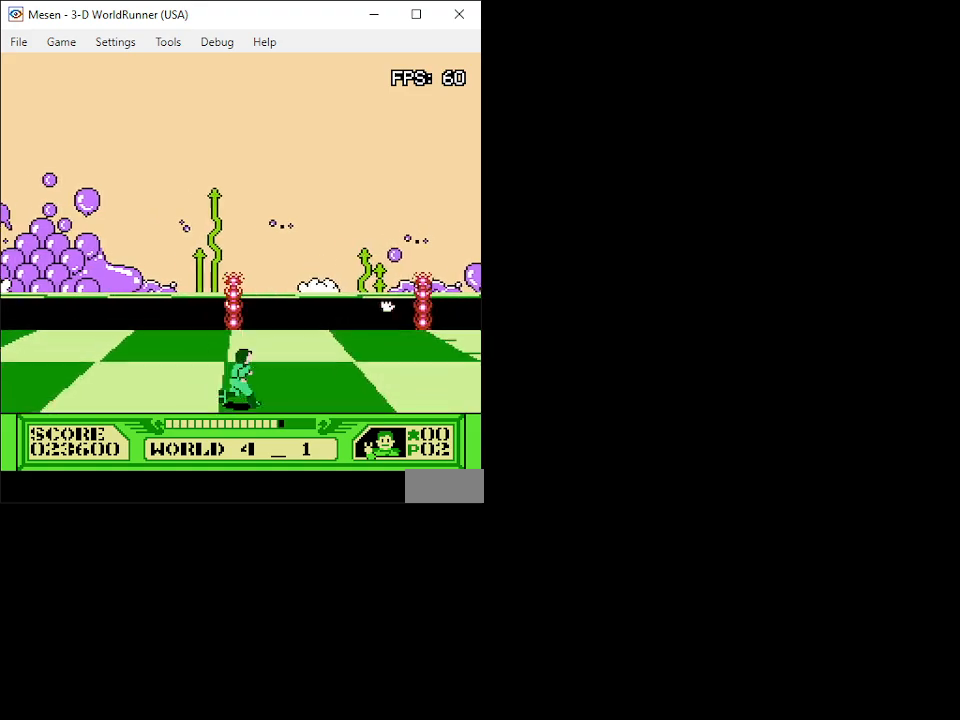
{"buttons": ["A", "DPAD_UP"], "events": [[267, "DPAD_RIGHT", "up"], [283, "A", "down"]]}
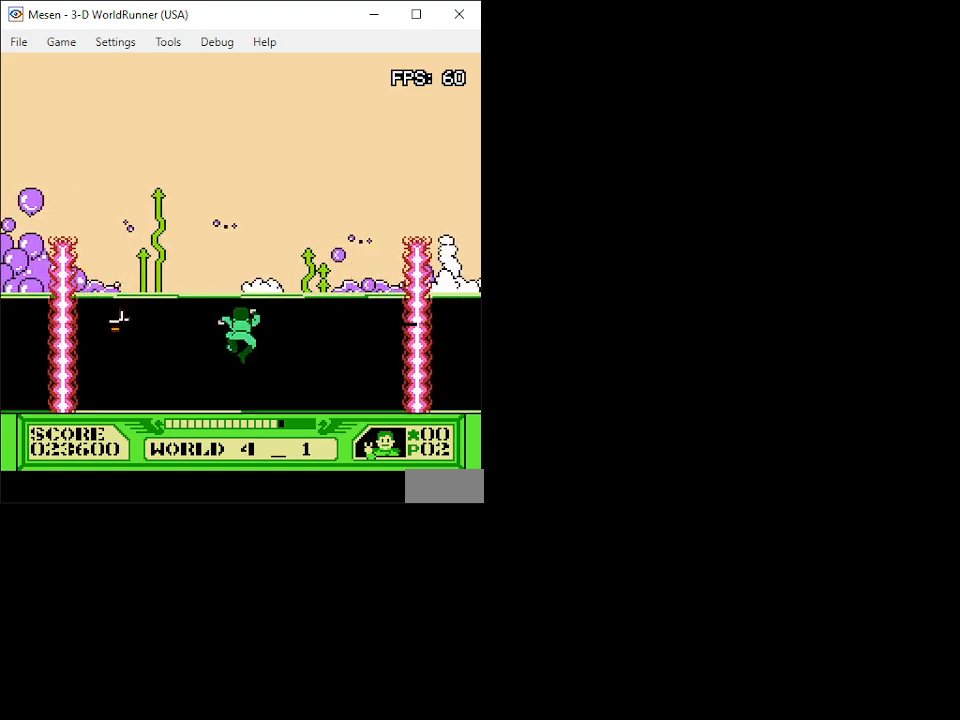
{"buttons": ["A", "DPAD_UP"], "events": []}
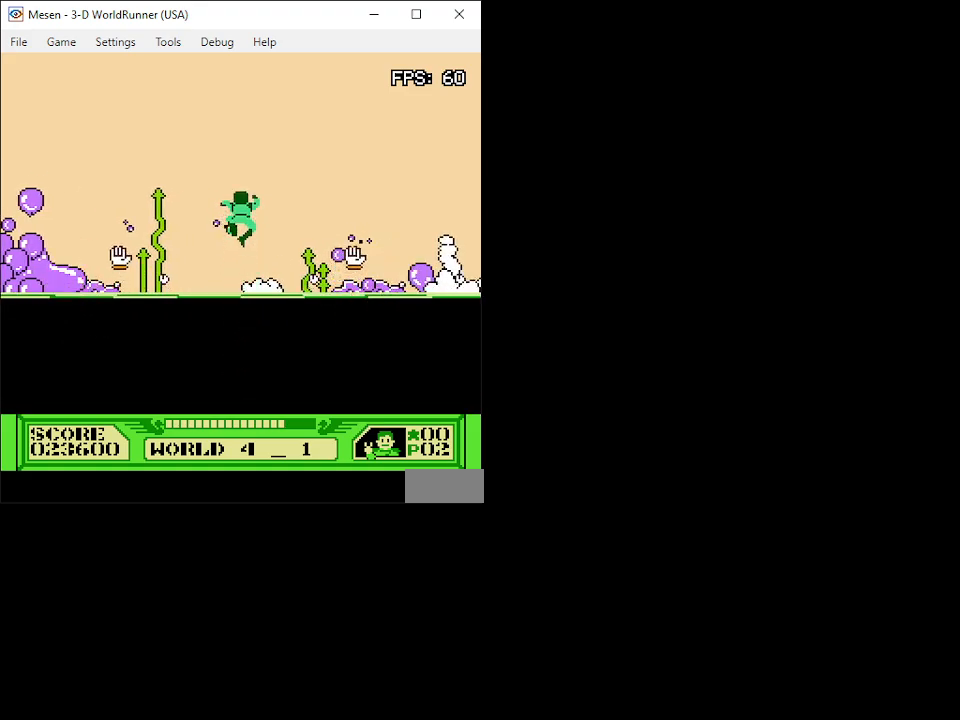
{"buttons": ["DPAD_UP"], "events": [[317, "A", "up"]]}
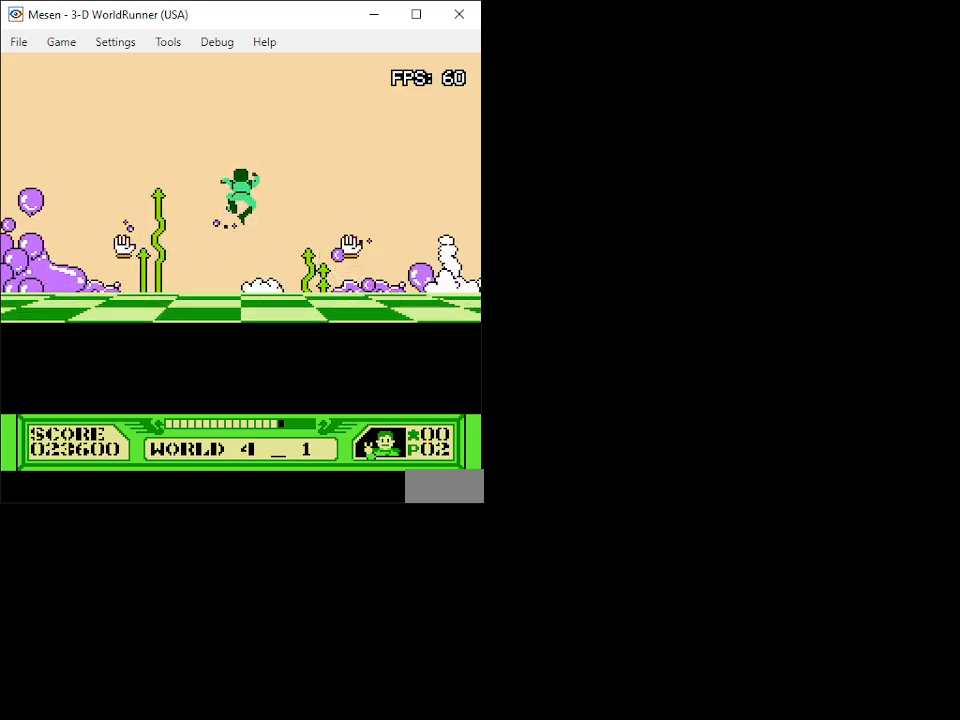
{"buttons": ["DPAD_UP"], "events": []}
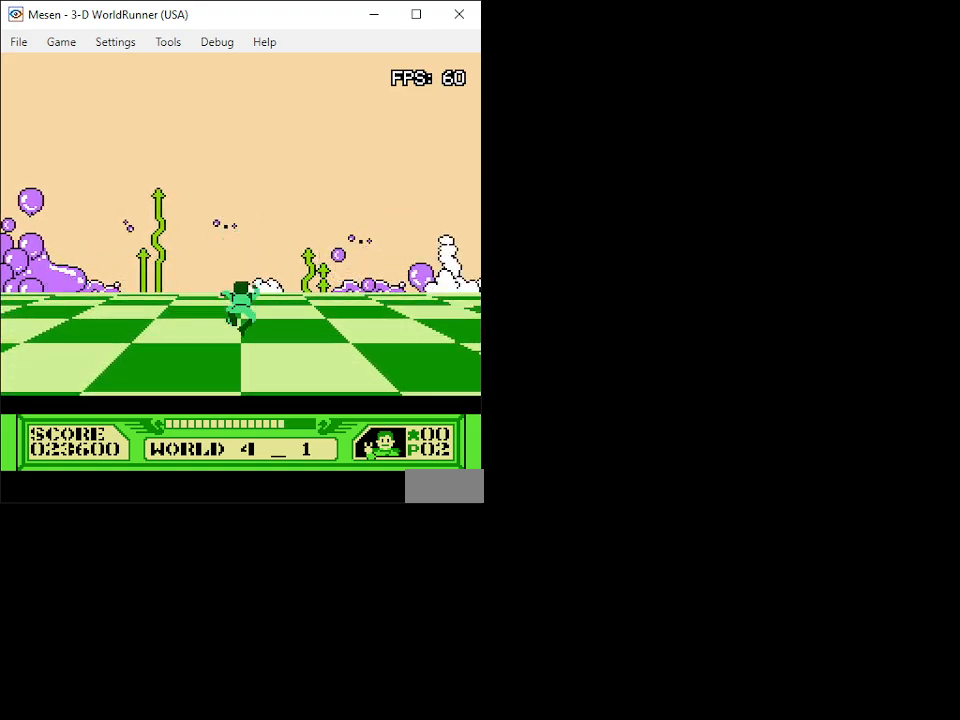
{"buttons": ["DPAD_UP", "DPAD_LEFT"], "events": [[433, "DPAD_LEFT", "down"]]}
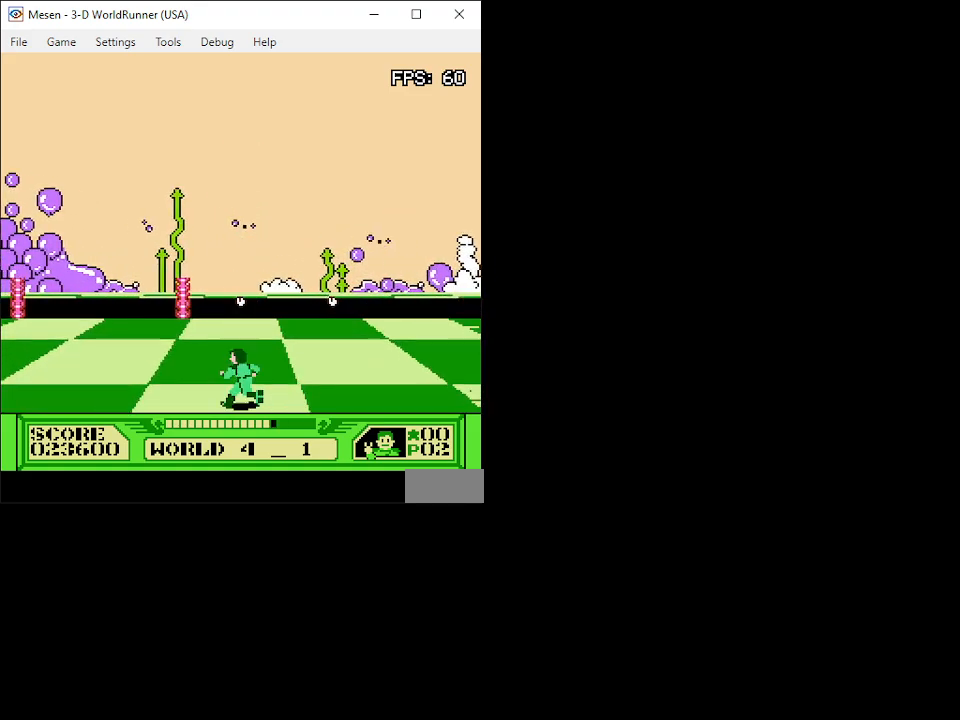
{"buttons": ["A", "DPAD_UP"], "events": [[383, "A", "down"], [383, "DPAD_LEFT", "up"]]}
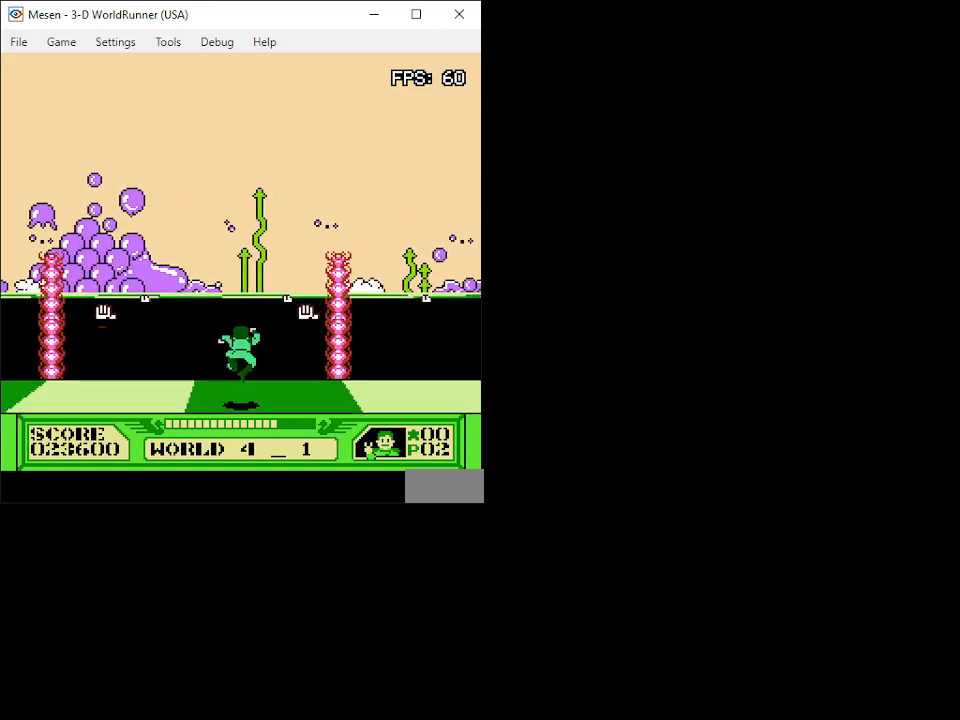
{"buttons": ["A", "DPAD_UP"], "events": []}
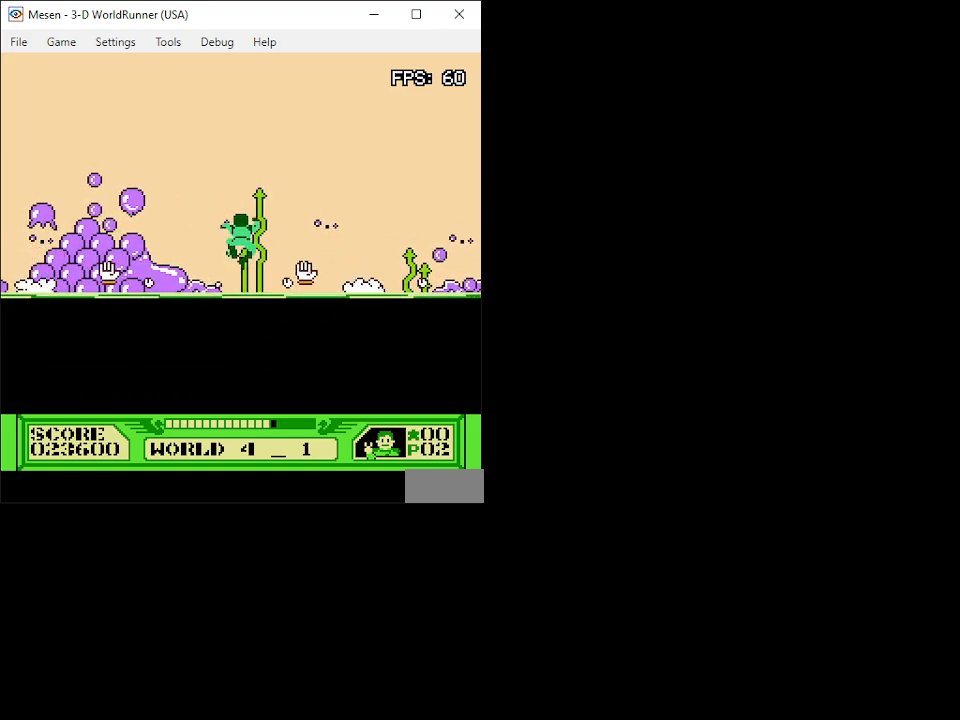
{"buttons": ["DPAD_UP"], "events": [[433, "A", "up"]]}
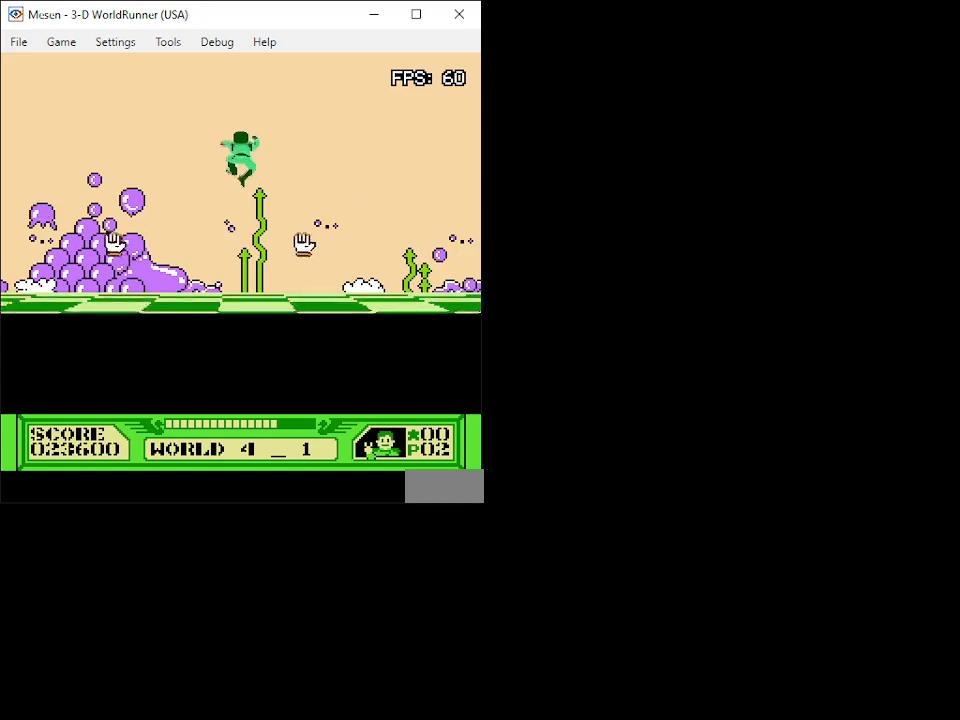
{"buttons": ["DPAD_UP"], "events": []}
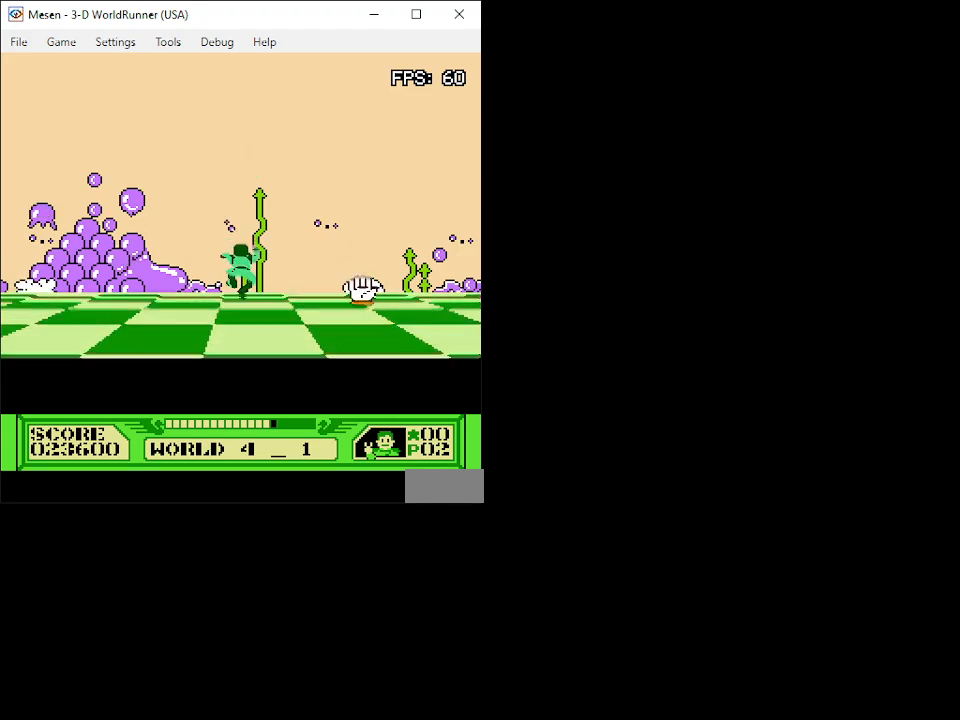
{"buttons": ["DPAD_UP"], "events": [[100, "DPAD_RIGHT", "down"], [200, "DPAD_RIGHT", "up"]]}
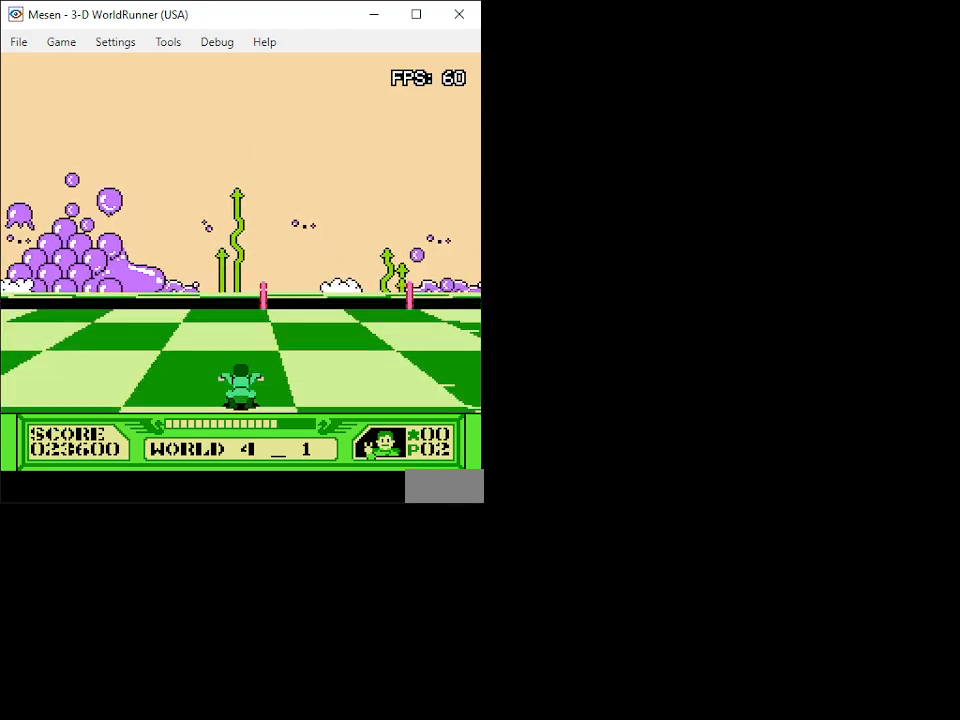
{"buttons": ["DPAD_UP"], "events": [[100, "DPAD_RIGHT", "down"], [383, "DPAD_RIGHT", "up"]]}
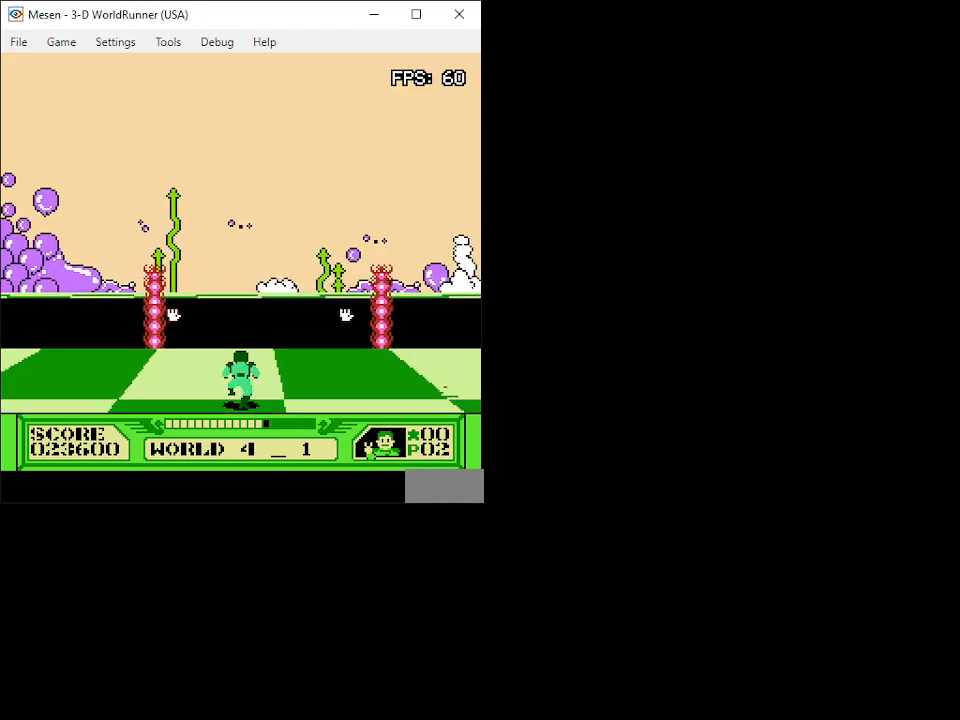
{"buttons": ["A", "DPAD_UP"], "events": [[133, "A", "down"]]}
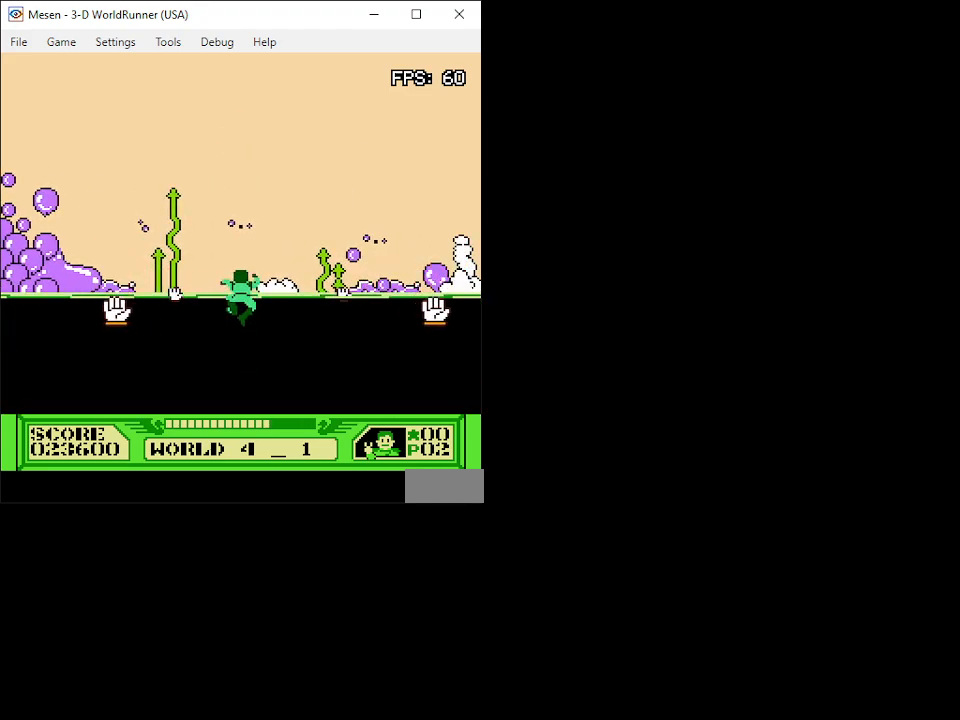
{"buttons": ["A", "DPAD_UP"], "events": []}
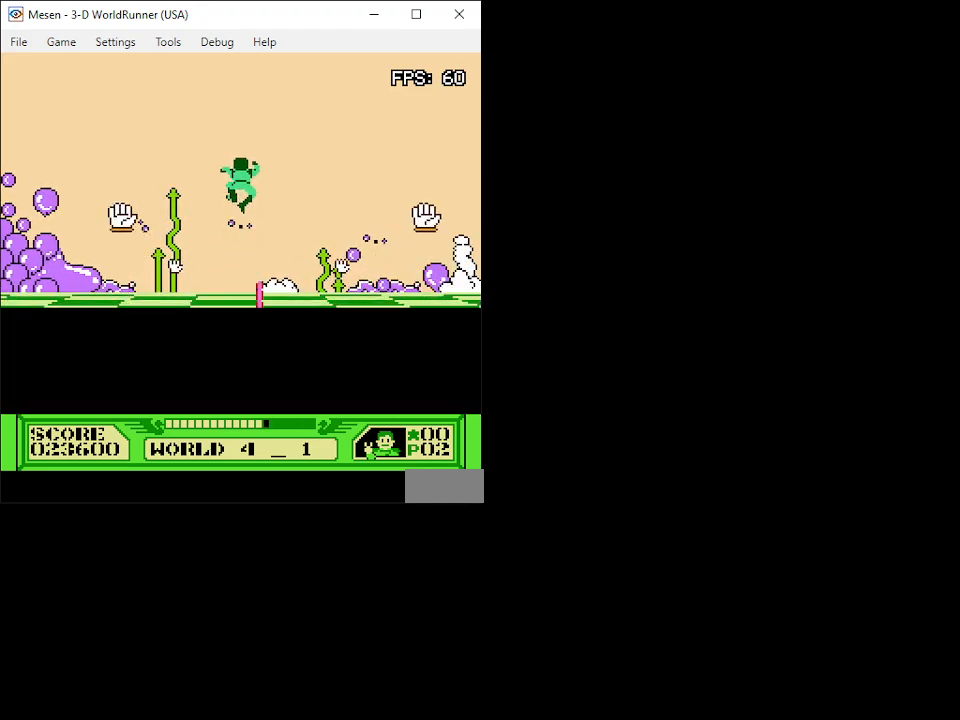
{"buttons": ["DPAD_UP", "DPAD_LEFT"], "events": [[167, "A", "up"], [467, "DPAD_LEFT", "down"]]}
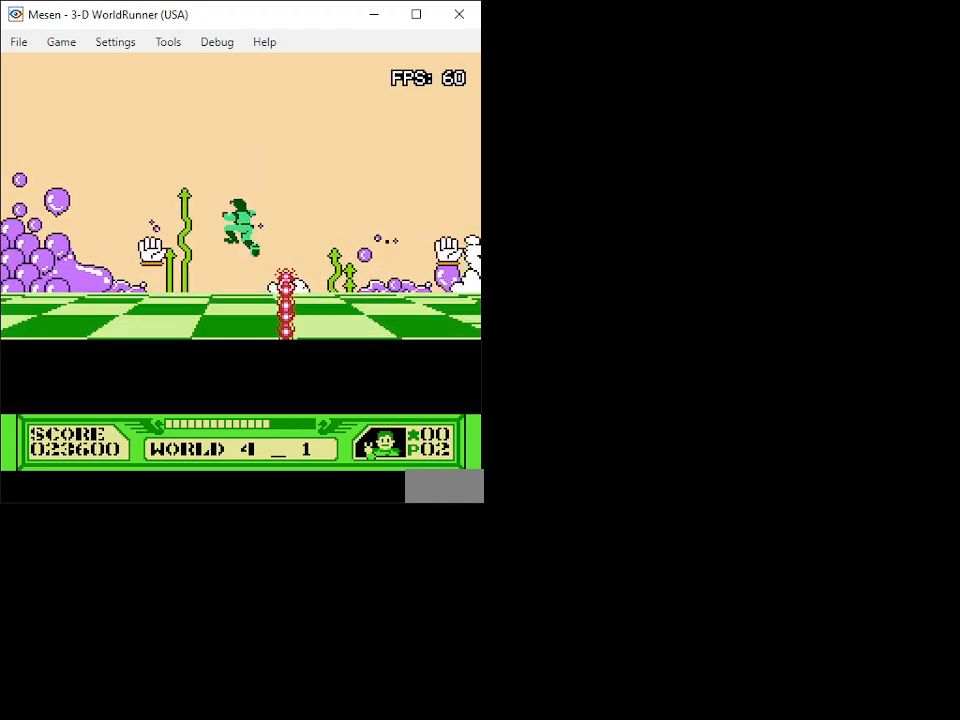
{"buttons": ["DPAD_UP"], "events": [[33, "DPAD_LEFT", "up"]]}
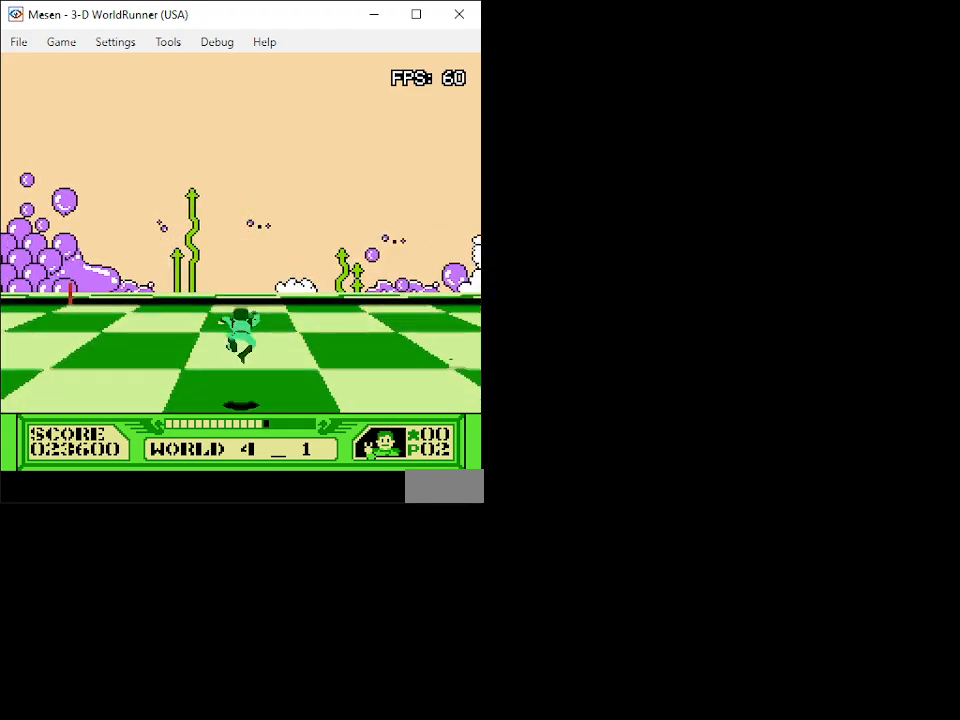
{"buttons": ["DPAD_LEFT"], "events": [[217, "DPAD_LEFT", "down"], [500, "DPAD_UP", "up"]]}
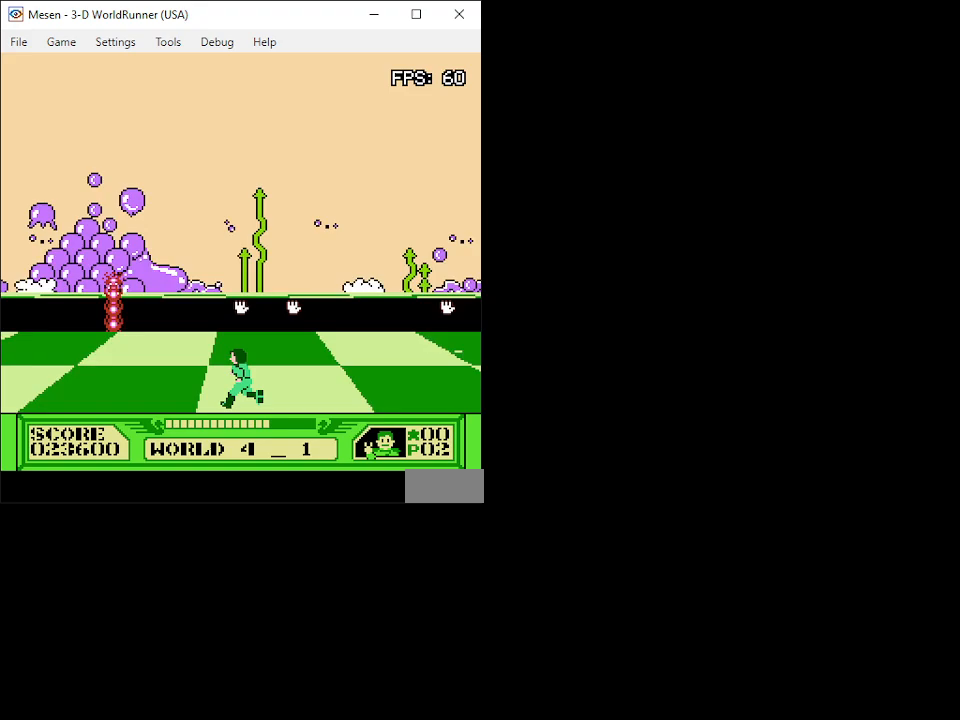
{"buttons": ["DPAD_UP", "DPAD_LEFT"], "events": [[283, "DPAD_UP", "down"]]}
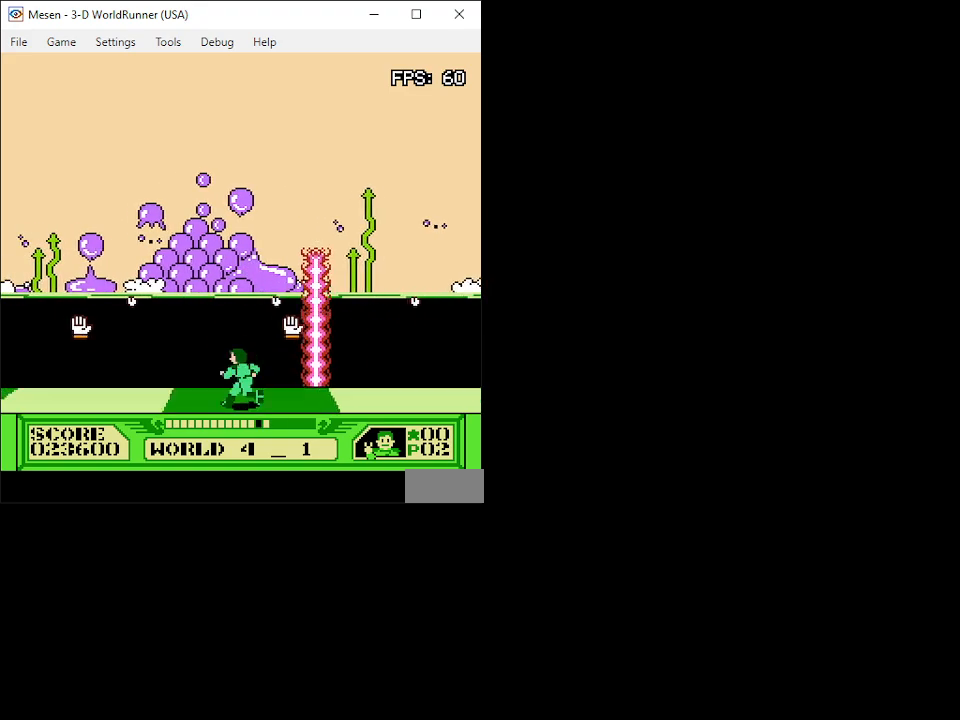
{"buttons": ["A", "DPAD_UP"], "events": [[17, "A", "down"], [33, "DPAD_LEFT", "up"]]}
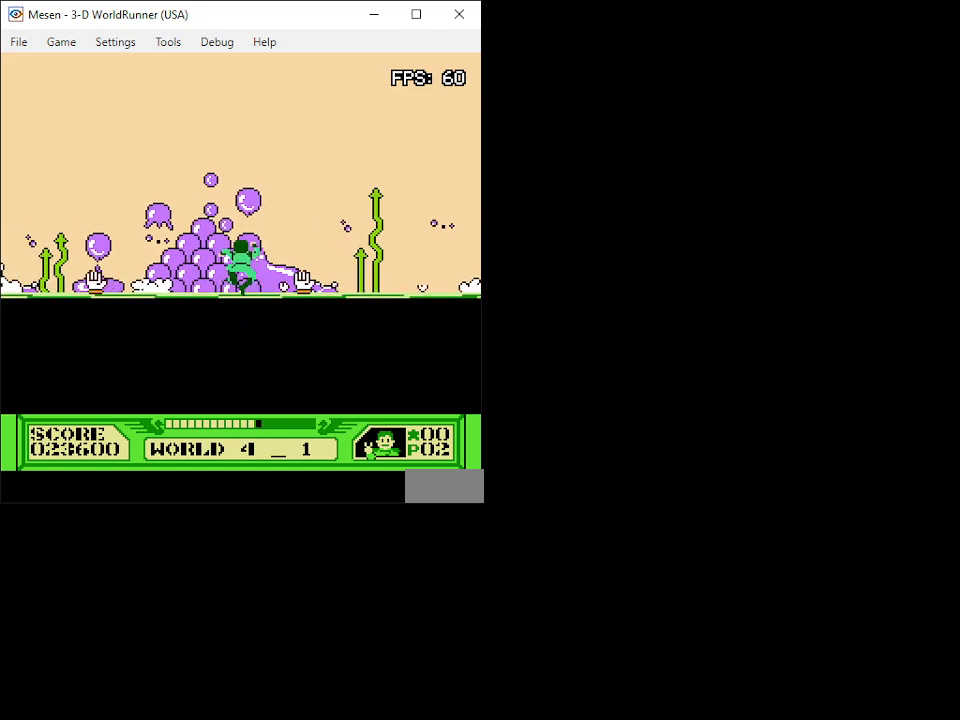
{"buttons": ["DPAD_UP"], "events": [[450, "A", "up"]]}
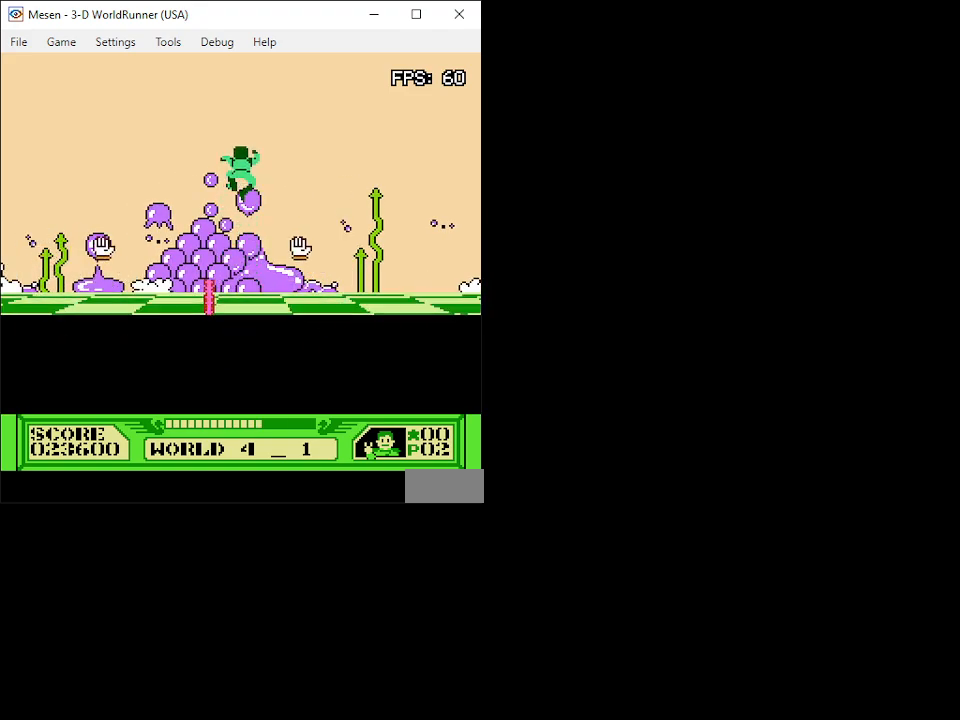
{"buttons": ["DPAD_UP"], "events": []}
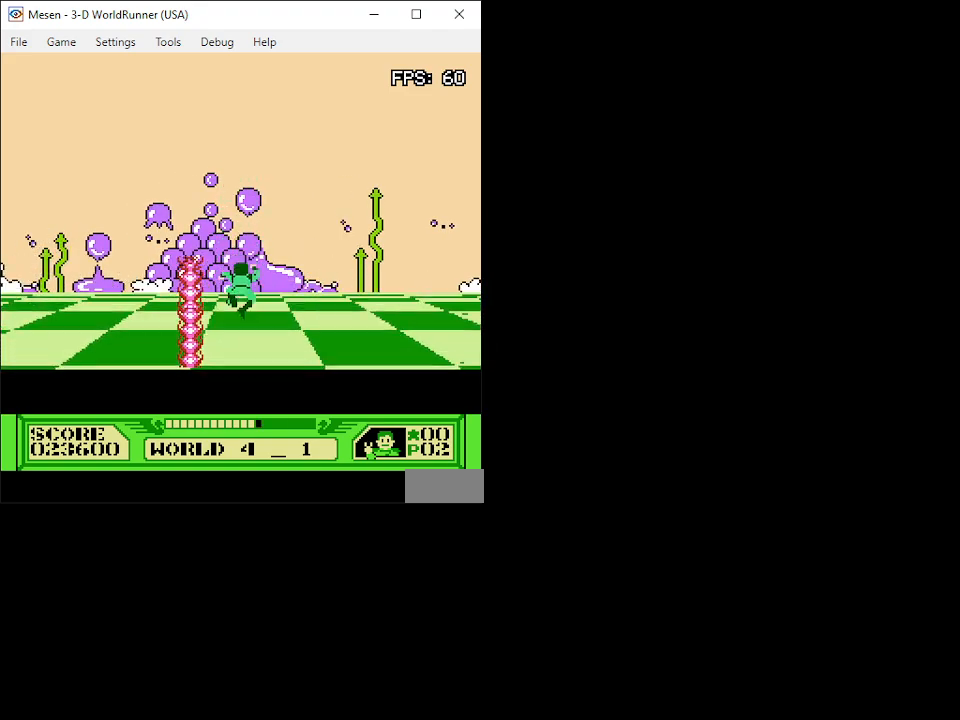
{"buttons": ["DPAD_UP", "DPAD_RIGHT"], "events": [[50, "DPAD_RIGHT", "down"]]}
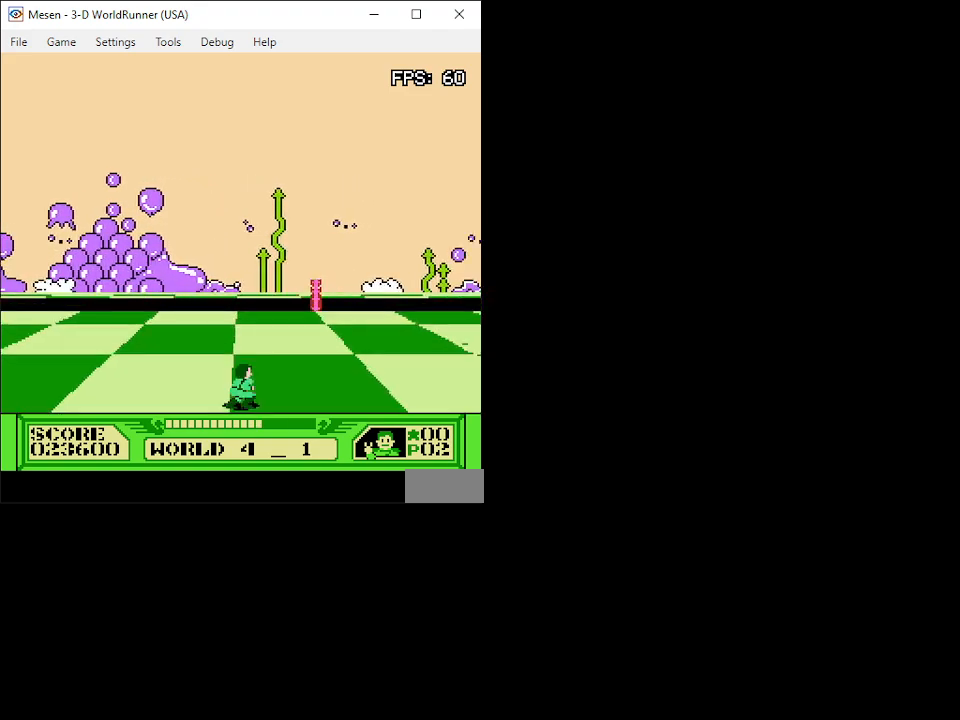
{"buttons": ["DPAD_UP", "DPAD_RIGHT"], "events": []}